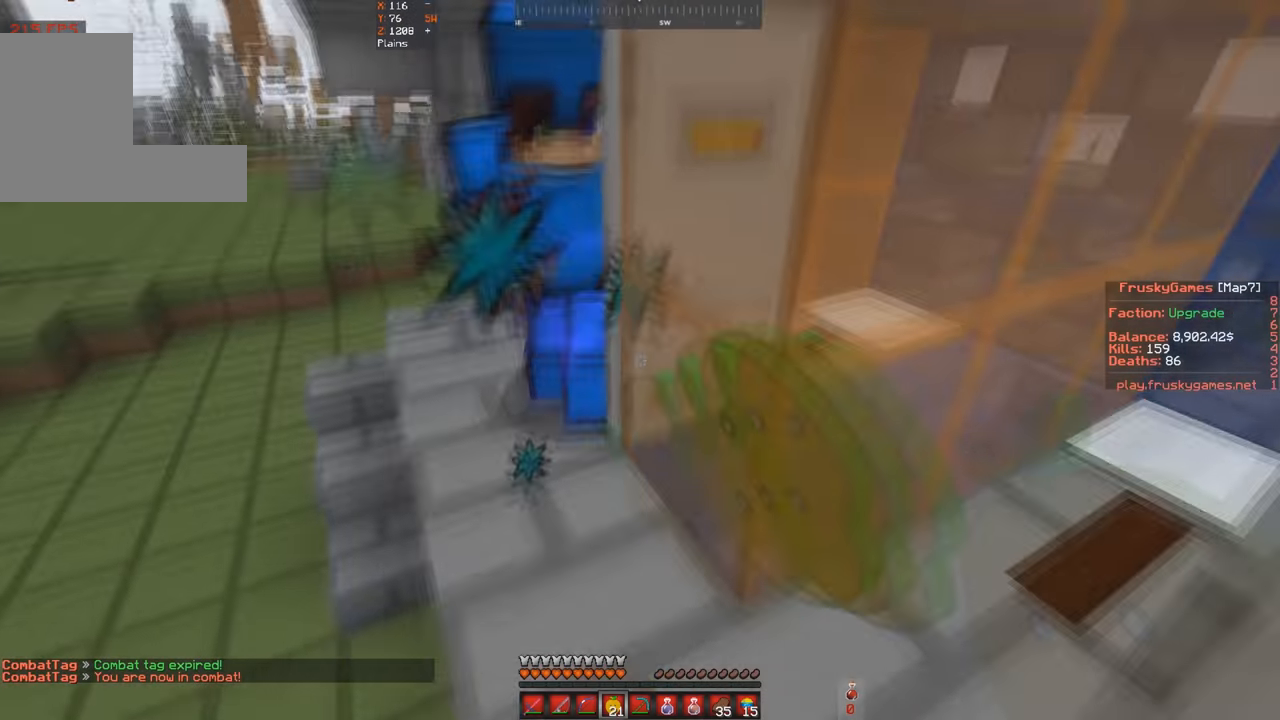
Gameplay with keyboard; each line is a JSON object with the keys held at the frame after it. "events" lists presses ("down") and releases ("up") of "a", "d", "s", "space" and "w" between this image and that frame as [ms after this image, input, new state], when the widget could be followed in between. No other keys are recorded. Mouse input is not recorded.
{"keys": ["d", "w"], "events": [[434, "d", "down"]]}
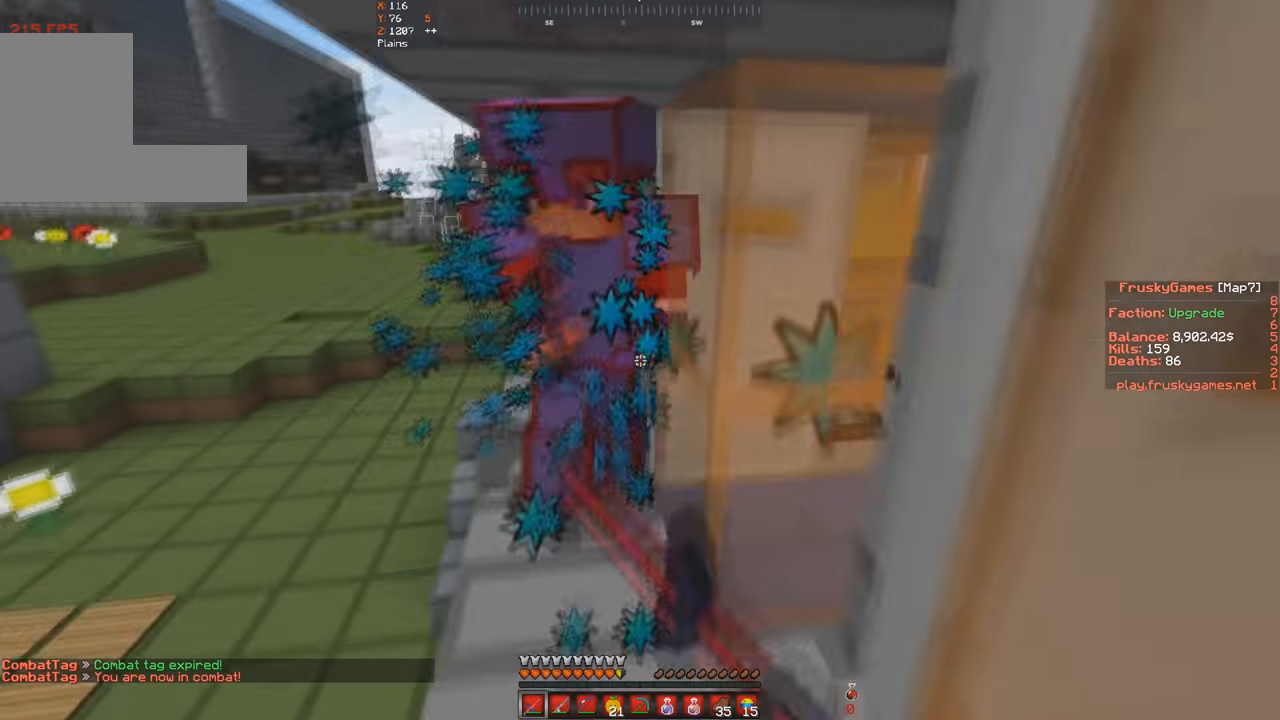
{"keys": ["space", "w"], "events": [[34, "a", "down"], [100, "d", "up"], [234, "a", "up"], [334, "space", "down"]]}
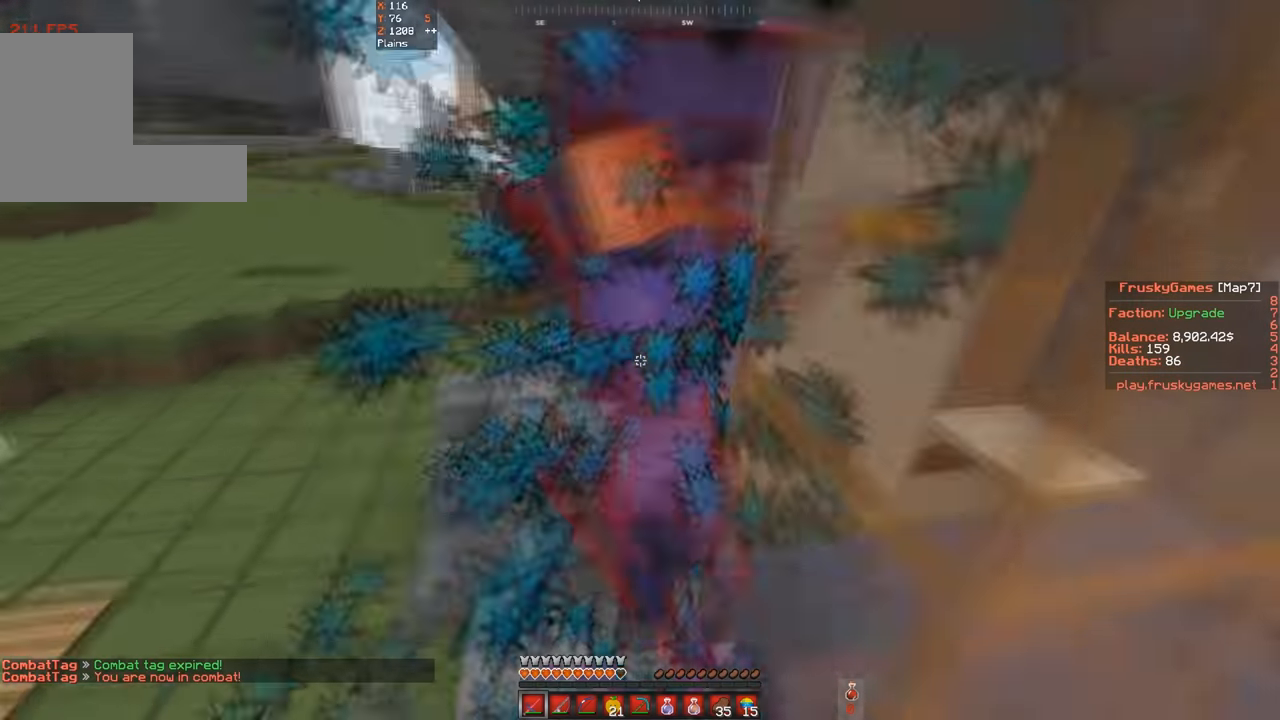
{"keys": ["space"], "events": [[434, "w", "up"]]}
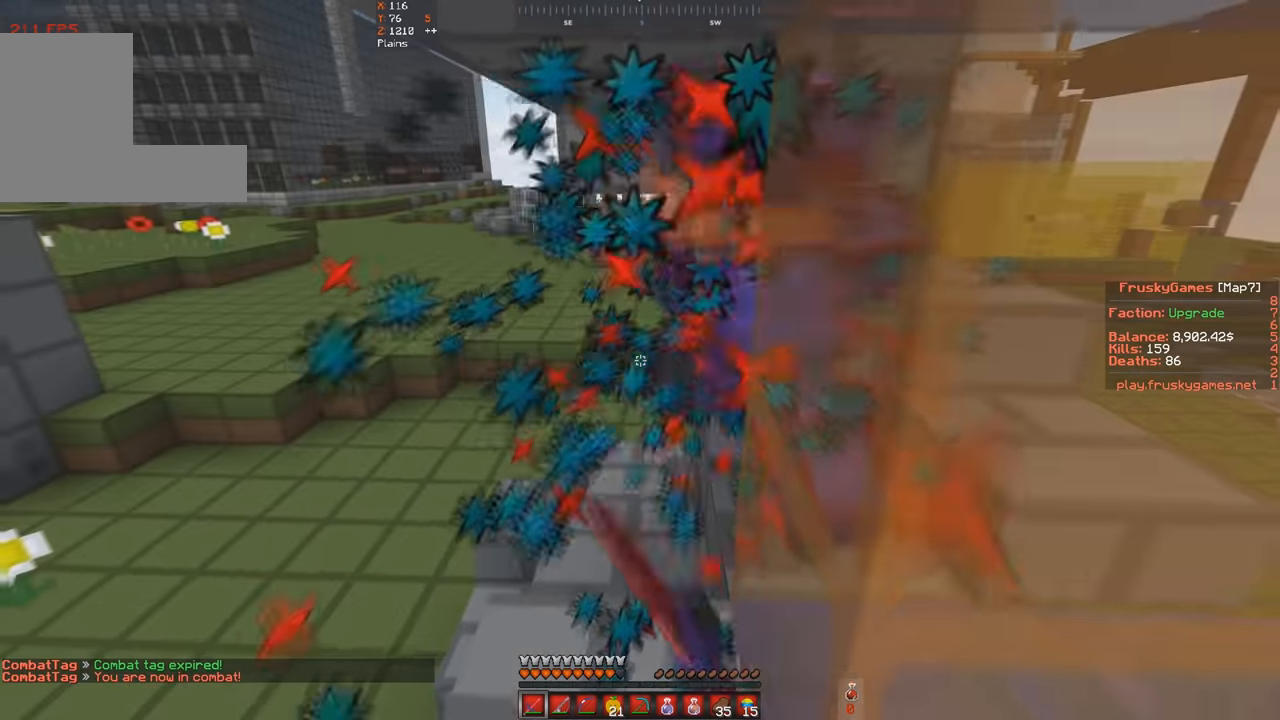
{"keys": ["a", "w"], "events": [[134, "w", "down"], [367, "space", "up"], [434, "a", "down"]]}
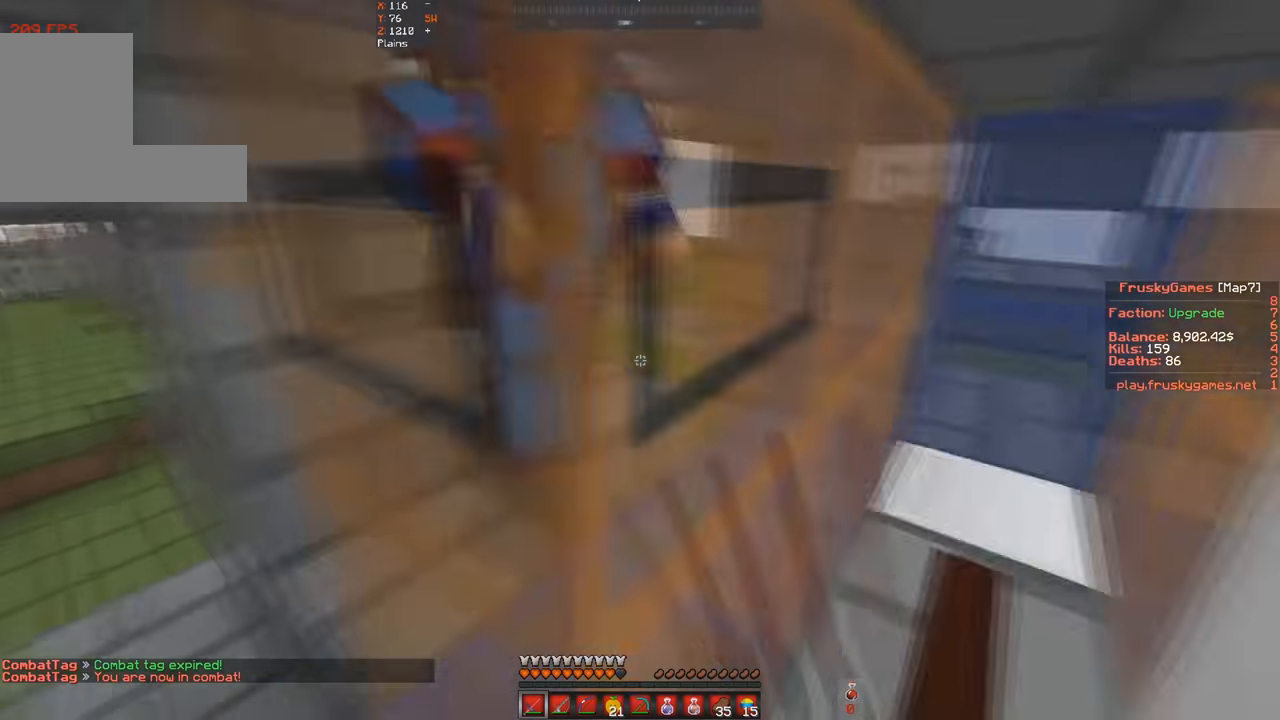
{"keys": ["a", "w"], "events": [[167, "a", "up"], [167, "s", "down"], [234, "a", "down"], [300, "s", "up"]]}
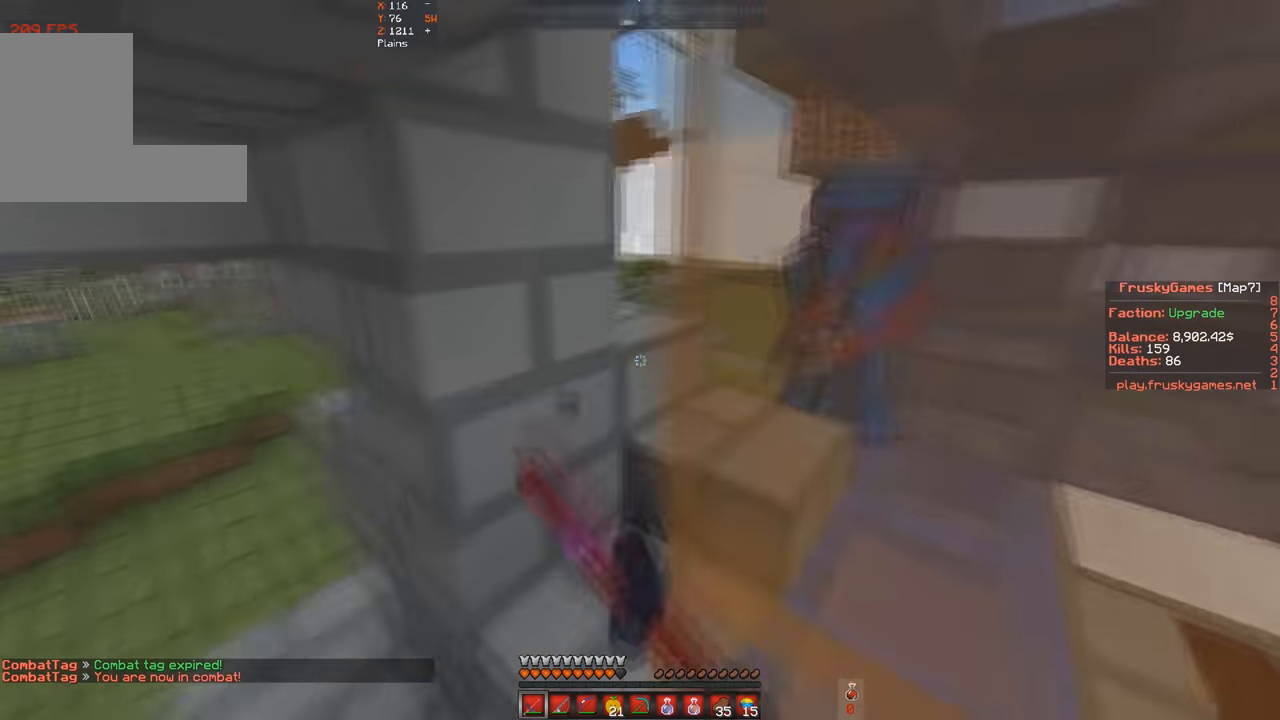
{"keys": ["a", "w"], "events": [[167, "a", "up"], [400, "a", "down"]]}
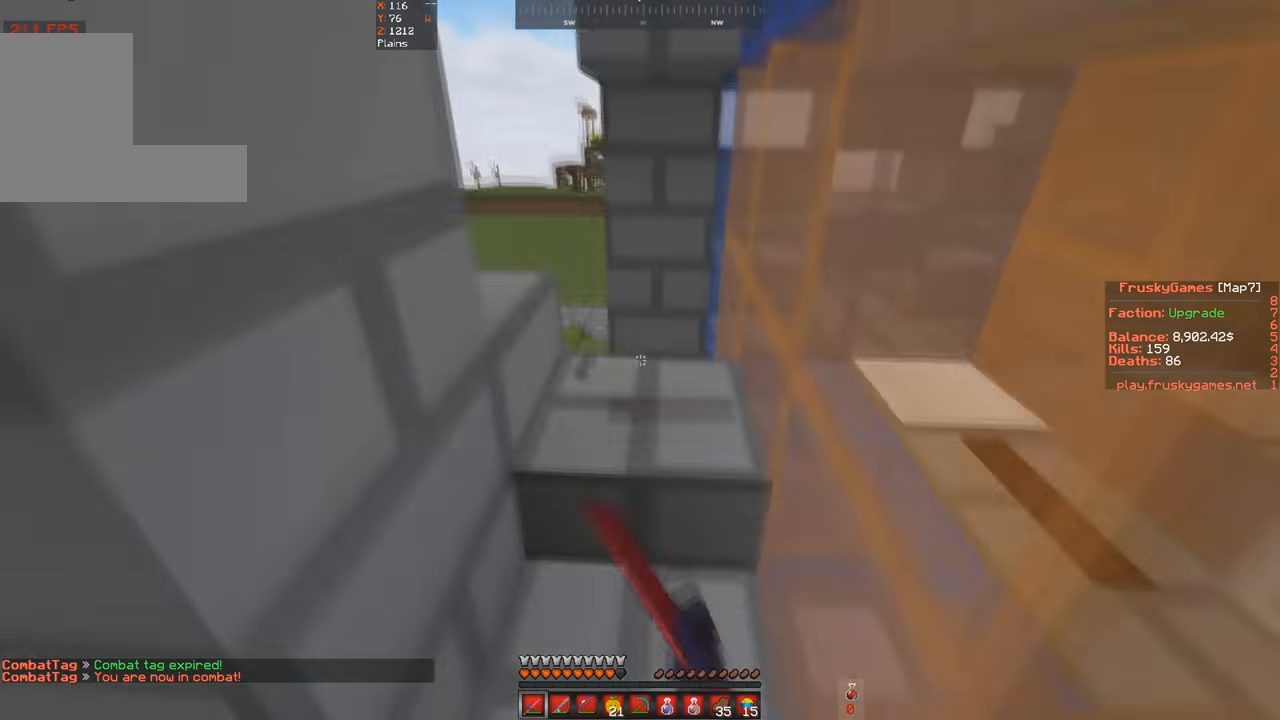
{"keys": ["w"], "events": [[134, "a", "up"]]}
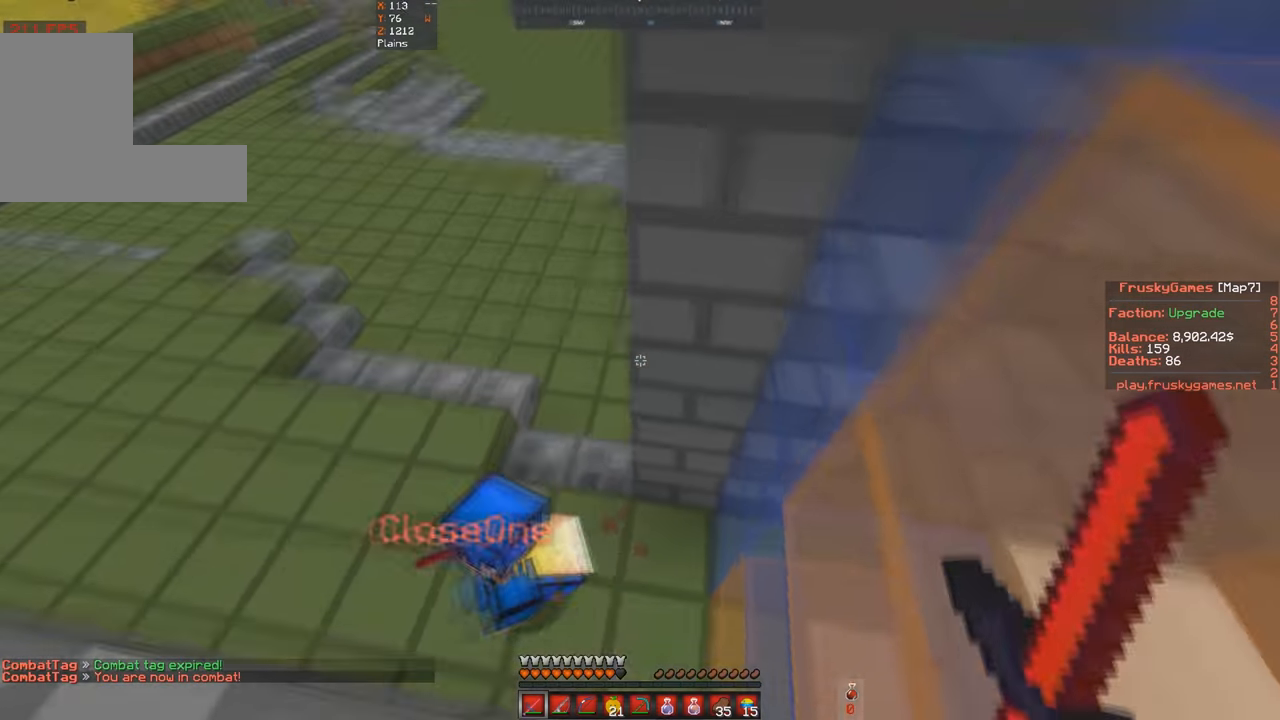
{"keys": ["w"], "events": [[34, "s", "down"], [67, "w", "up"], [100, "a", "down"], [234, "w", "down"], [267, "s", "up"], [367, "a", "up"]]}
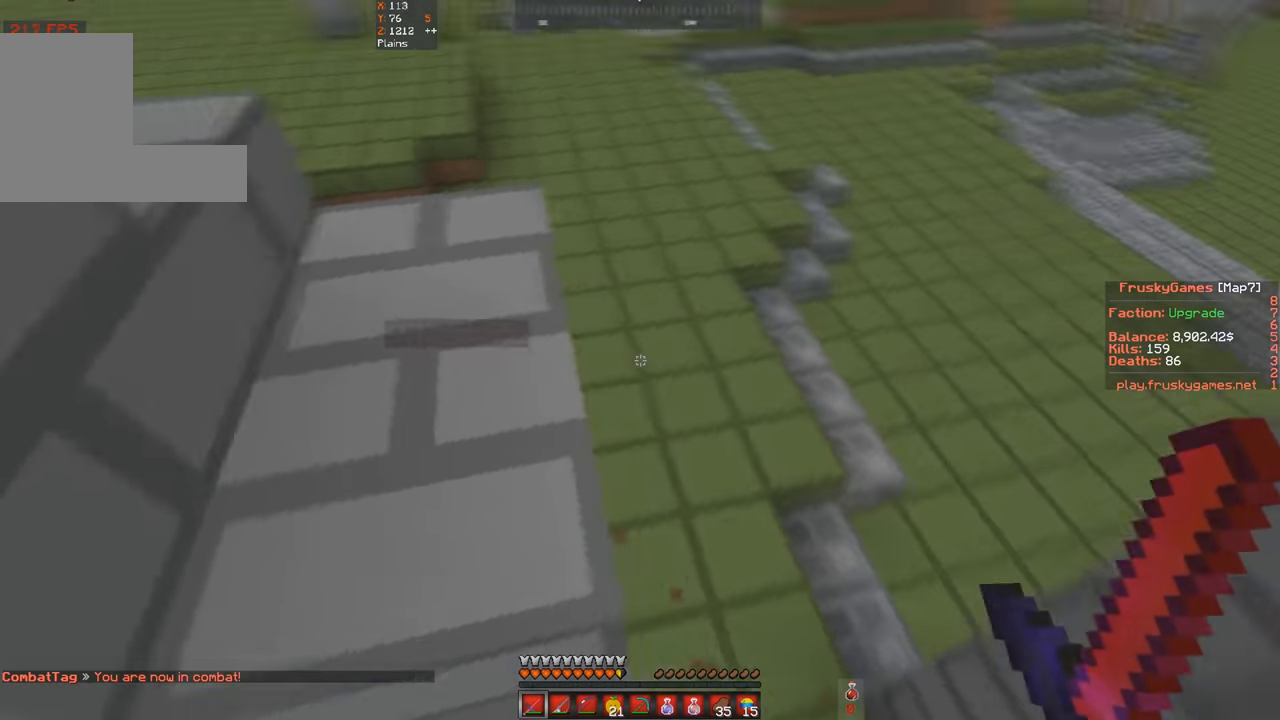
{"keys": ["a"], "events": [[100, "a", "down"], [434, "w", "up"]]}
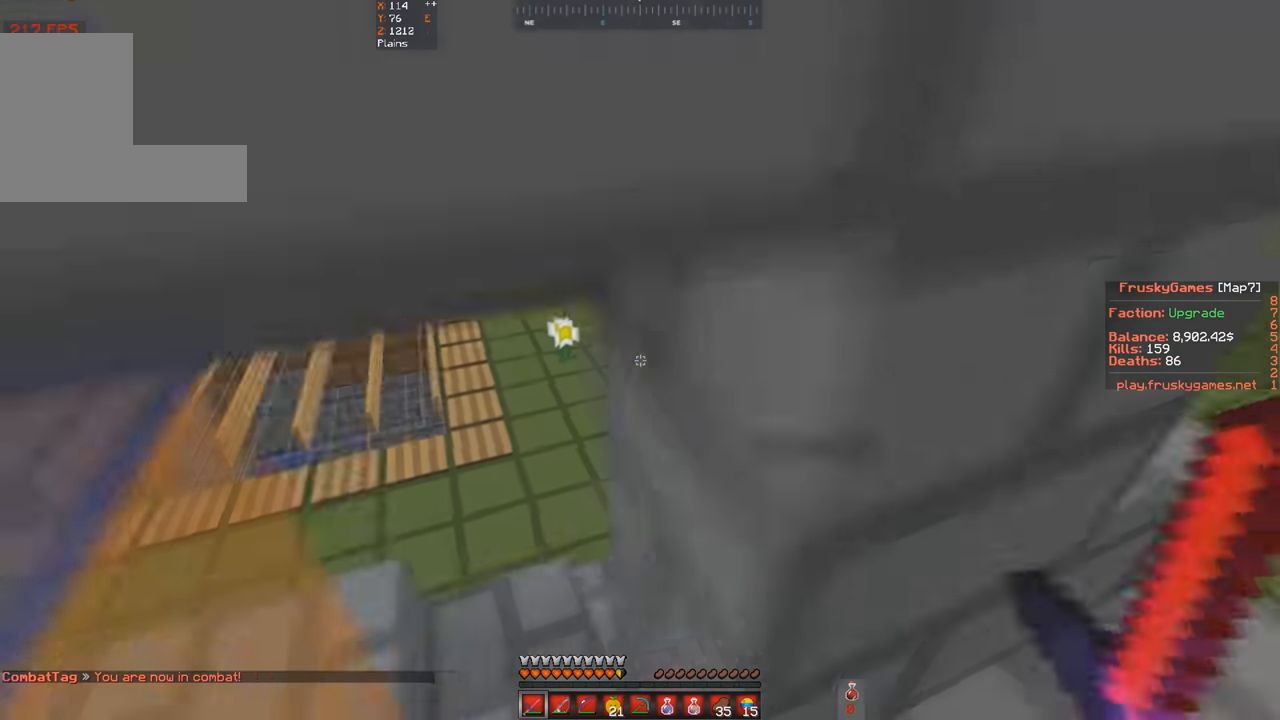
{"keys": ["w"], "events": [[134, "a", "up"], [434, "w", "down"]]}
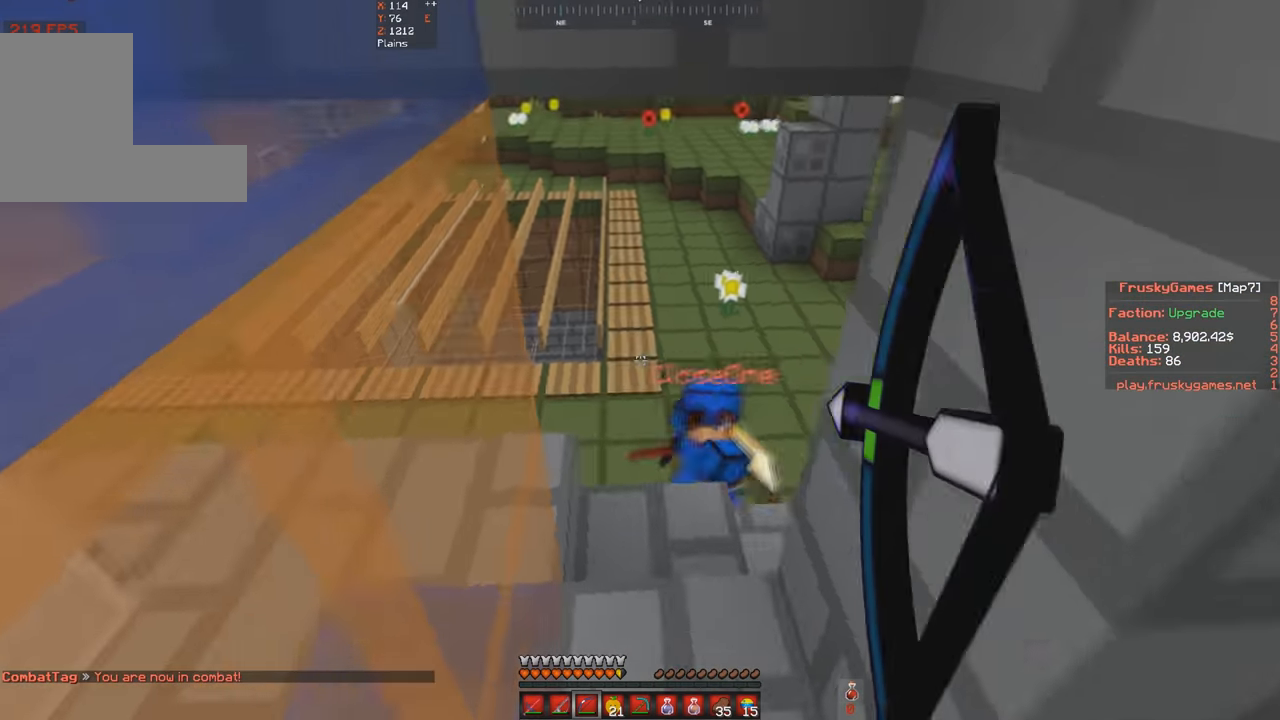
{"keys": ["d", "w"], "events": [[134, "d", "down"]]}
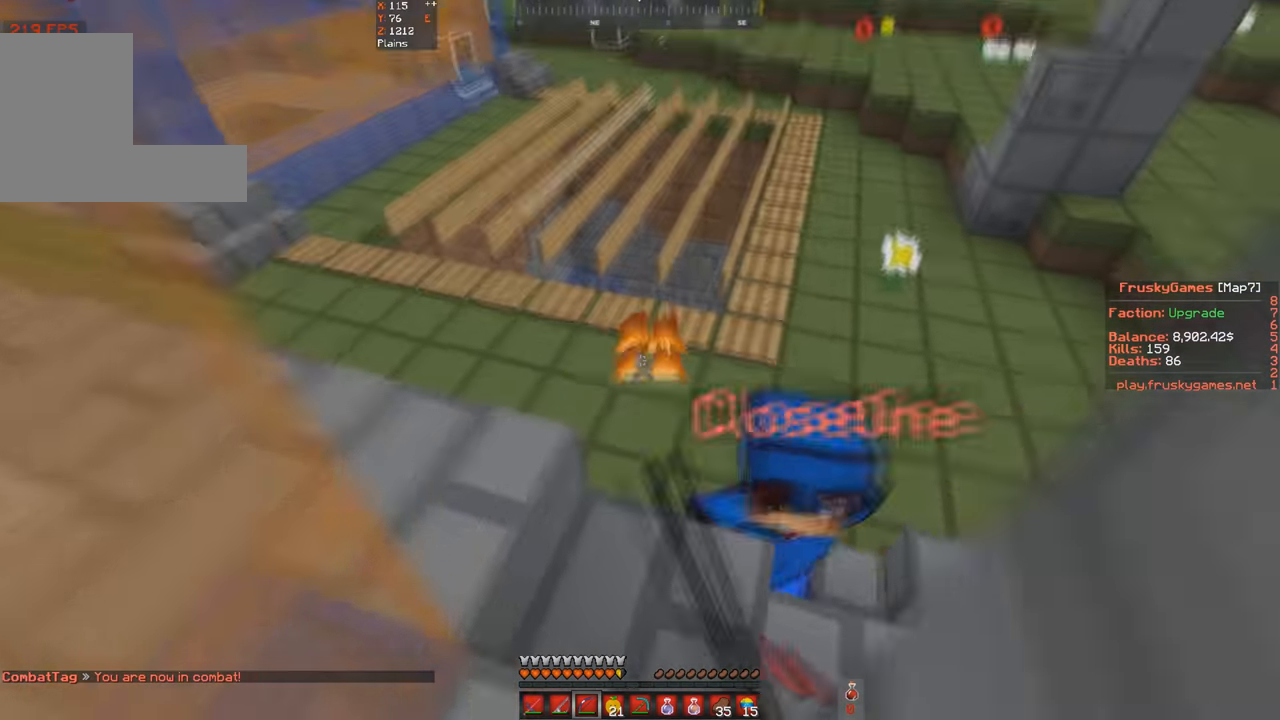
{"keys": [], "events": [[267, "d", "up"], [267, "w", "up"]]}
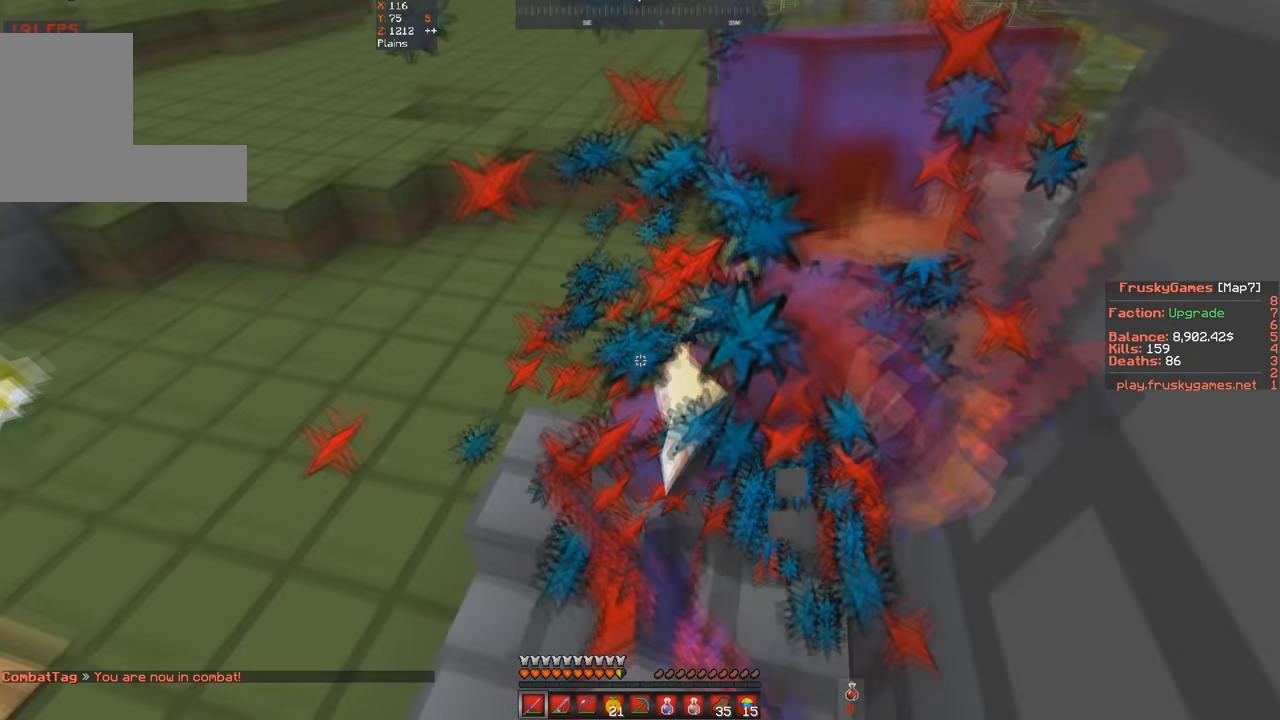
{"keys": ["s"], "events": [[33, "s", "down"]]}
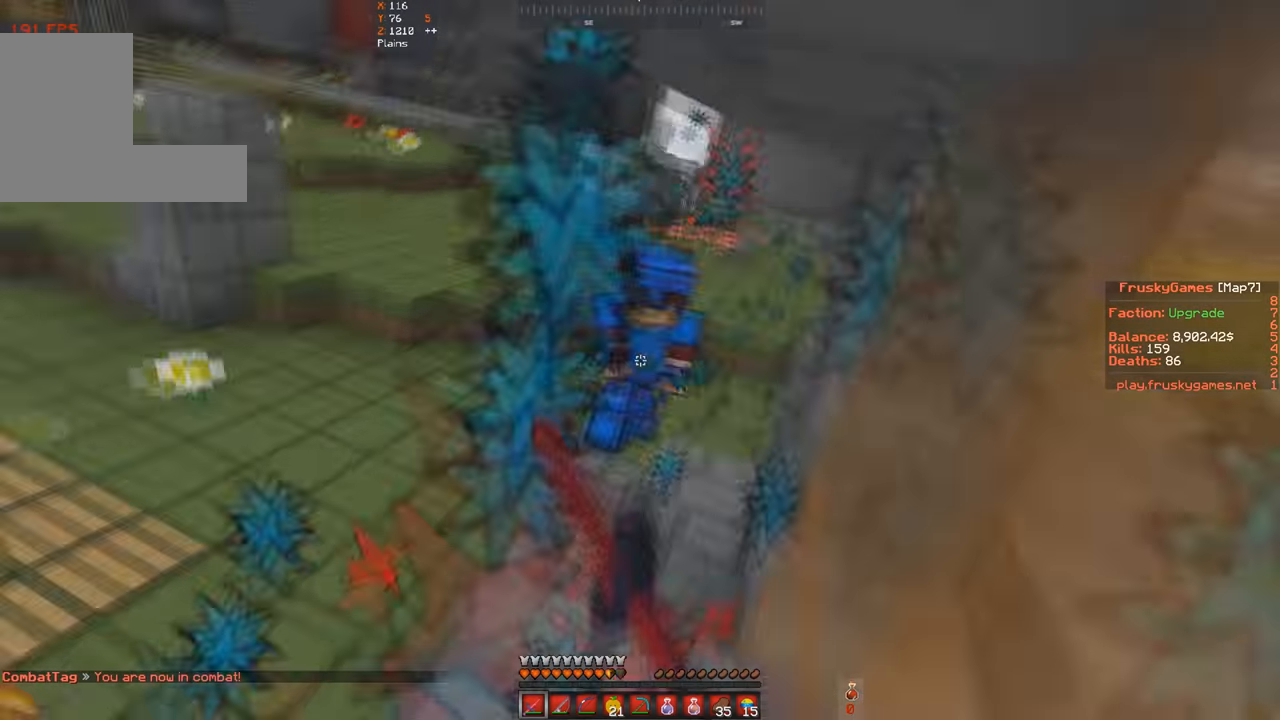
{"keys": ["a", "s"], "events": [[300, "a", "down"]]}
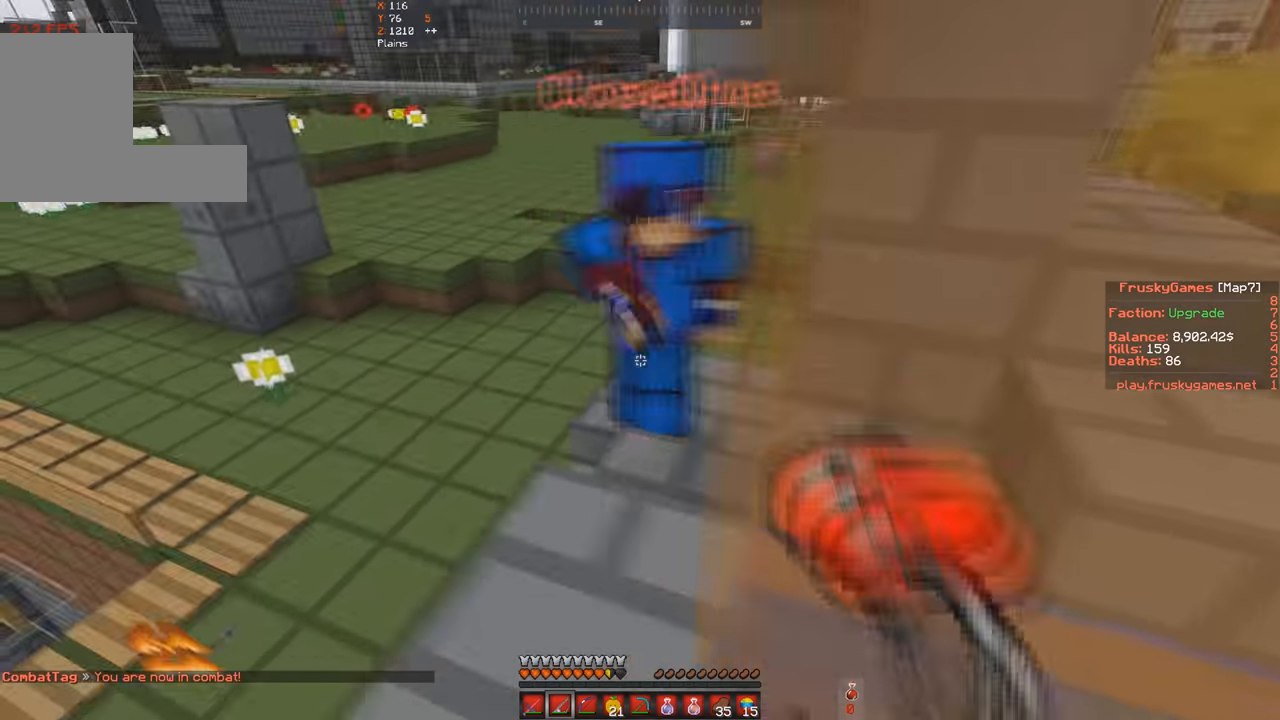
{"keys": ["d", "w"], "events": [[67, "s", "up"], [100, "w", "down"], [200, "a", "up"], [500, "d", "down"]]}
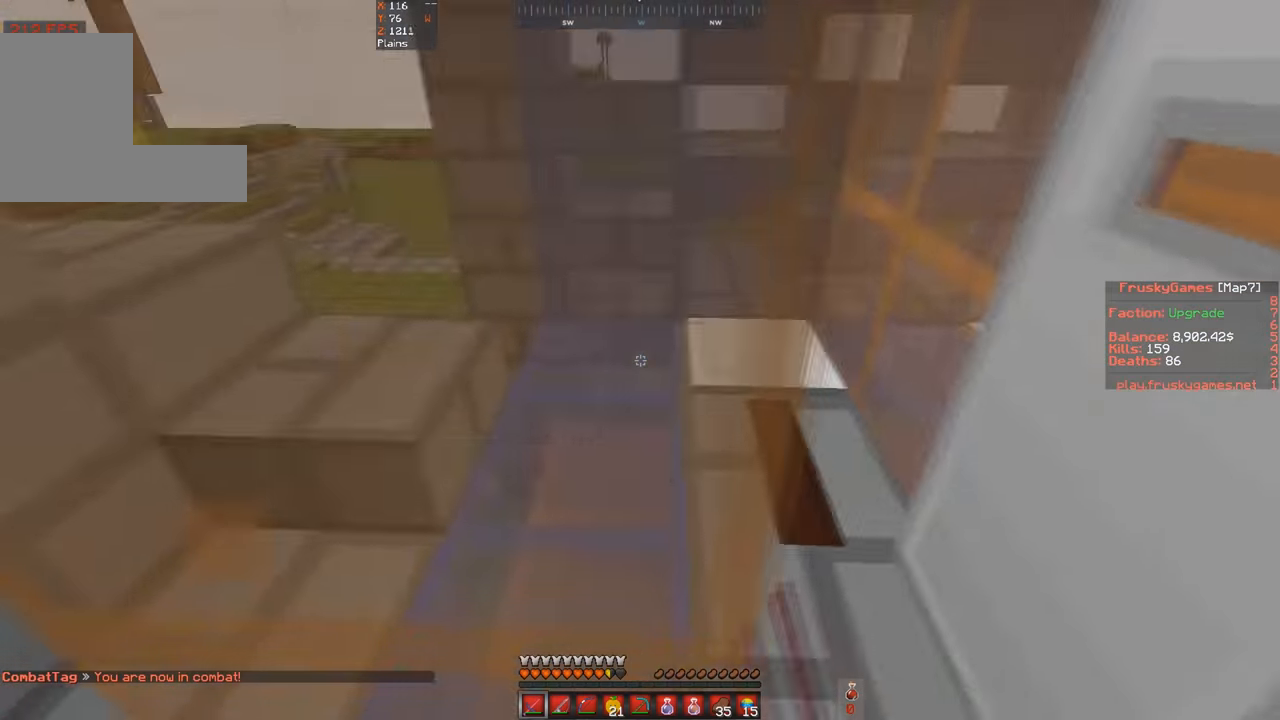
{"keys": ["w"], "events": [[367, "d", "up"]]}
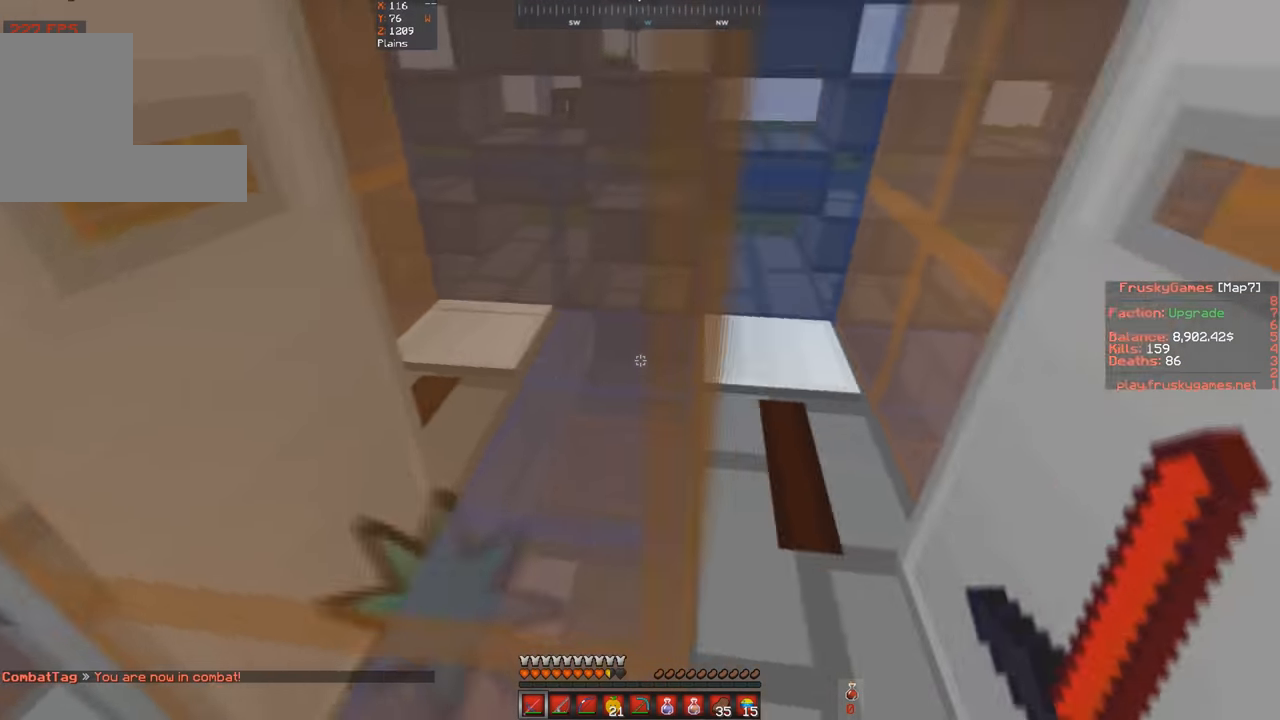
{"keys": ["d"], "events": [[200, "d", "down"], [467, "w", "up"]]}
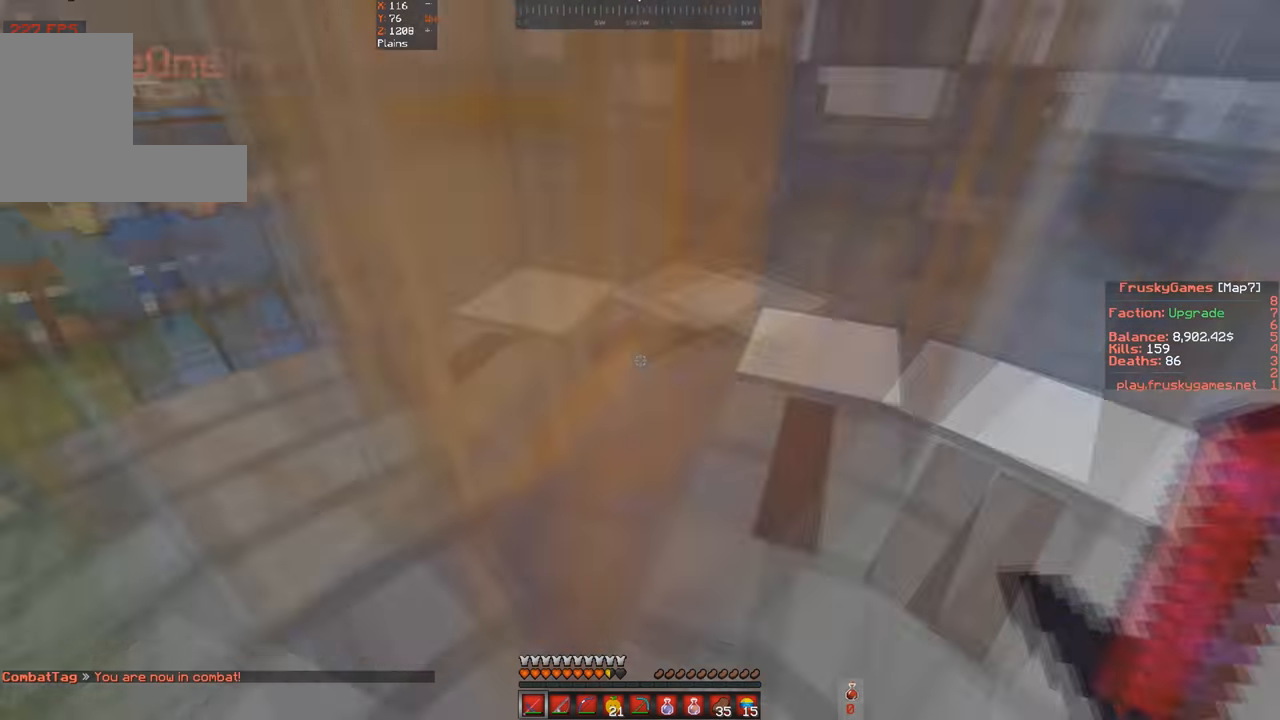
{"keys": [], "events": [[133, "d", "up"]]}
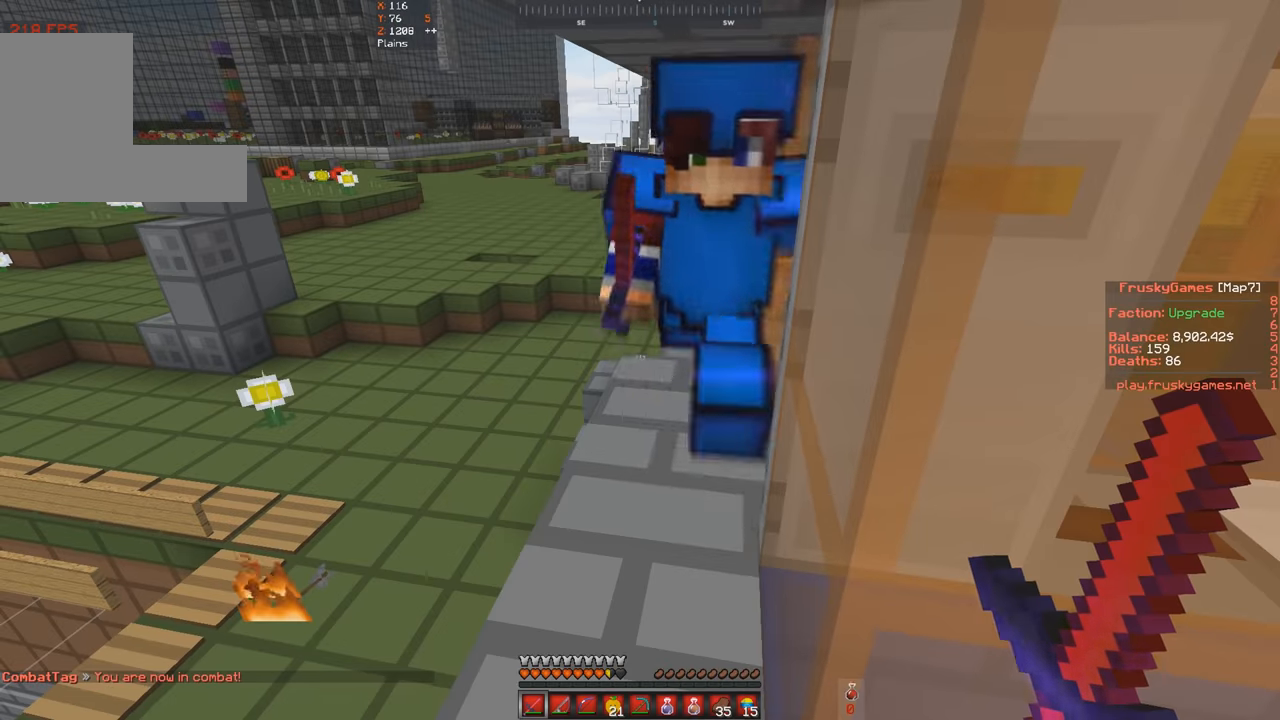
{"keys": ["a", "w"], "events": [[433, "a", "down"], [433, "w", "down"]]}
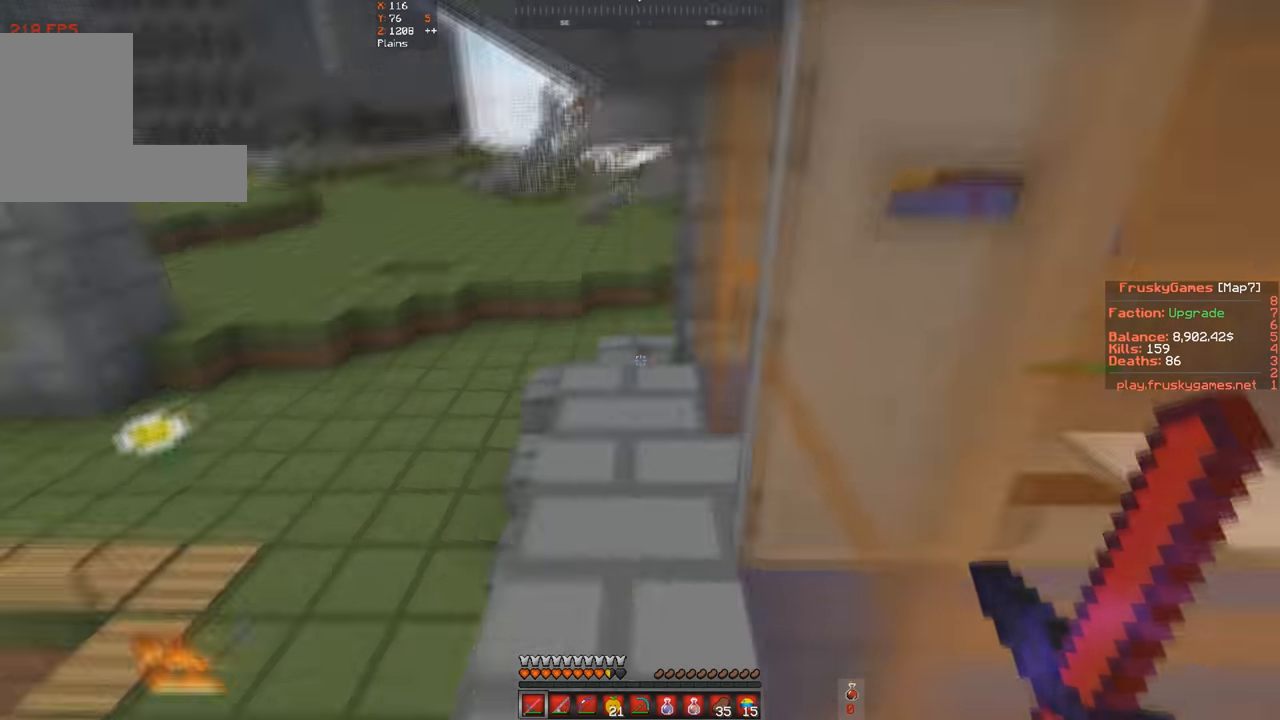
{"keys": [], "events": [[133, "a", "up"], [200, "w", "up"]]}
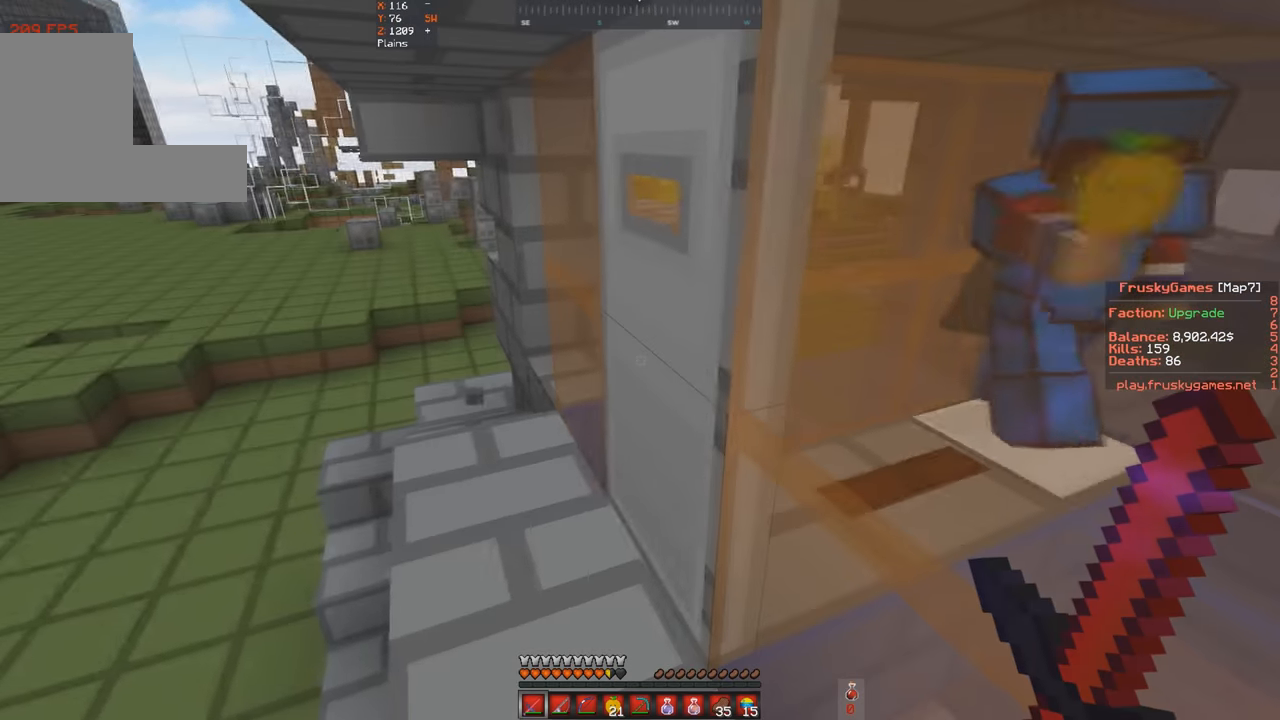
{"keys": [], "events": [[100, "a", "down"], [100, "w", "down"], [367, "w", "up"], [467, "a", "up"]]}
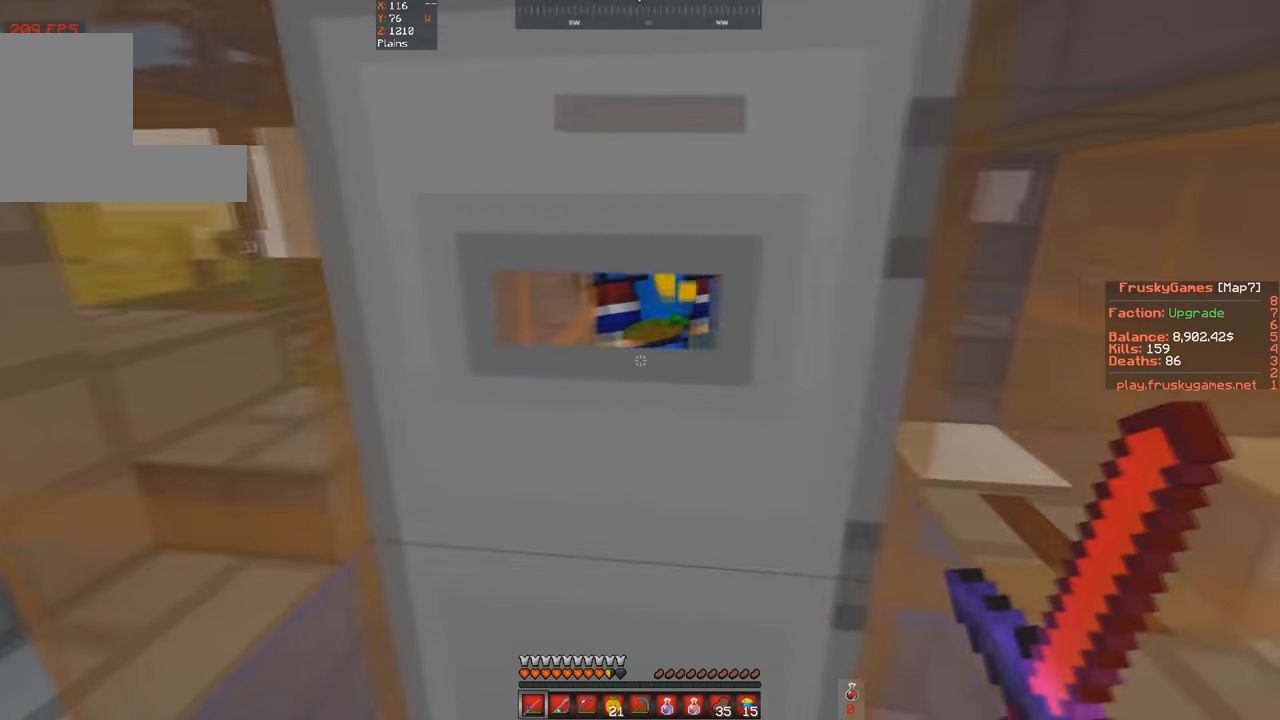
{"keys": [], "events": []}
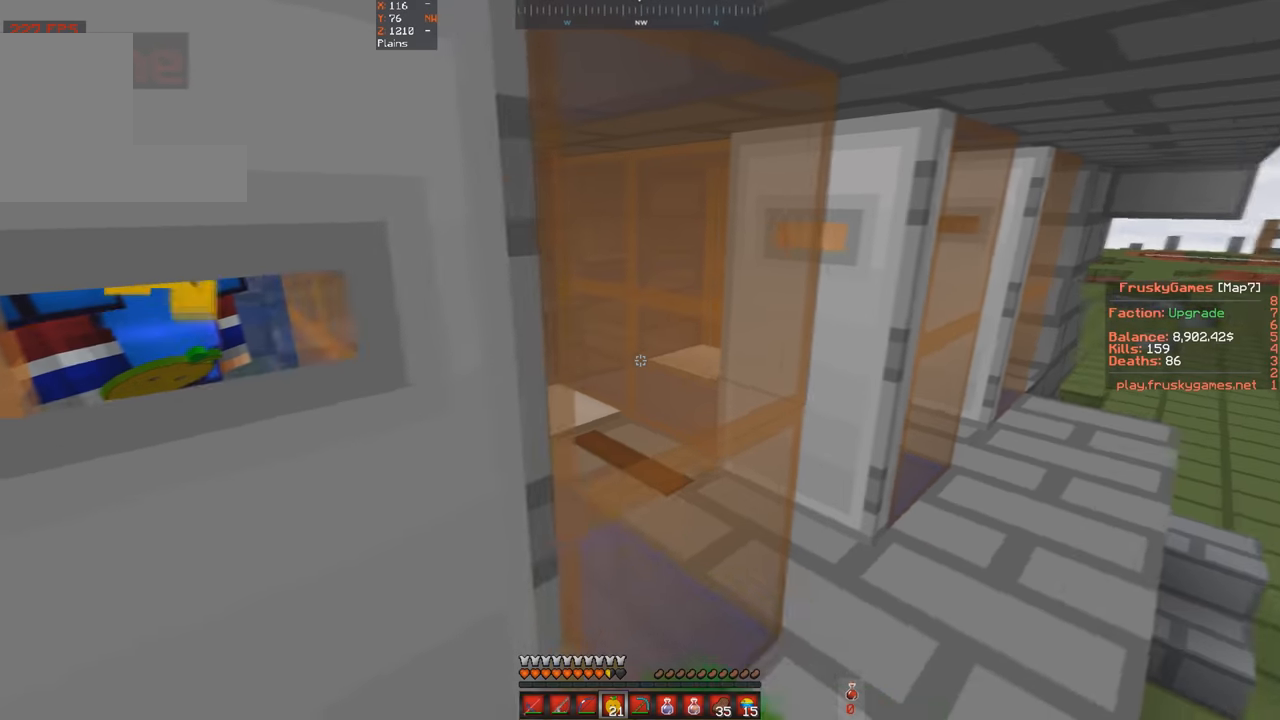
{"keys": ["d", "w"], "events": [[33, "d", "down"], [233, "w", "down"]]}
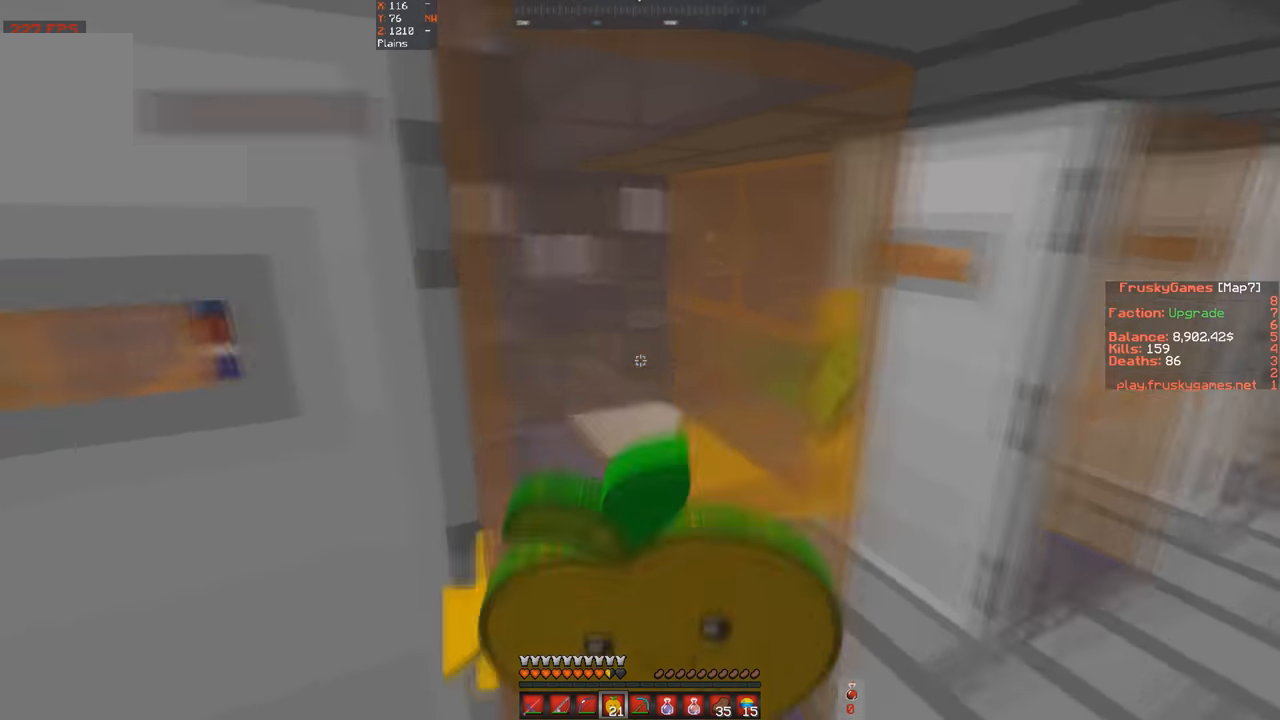
{"keys": ["d"], "events": [[166, "w", "up"]]}